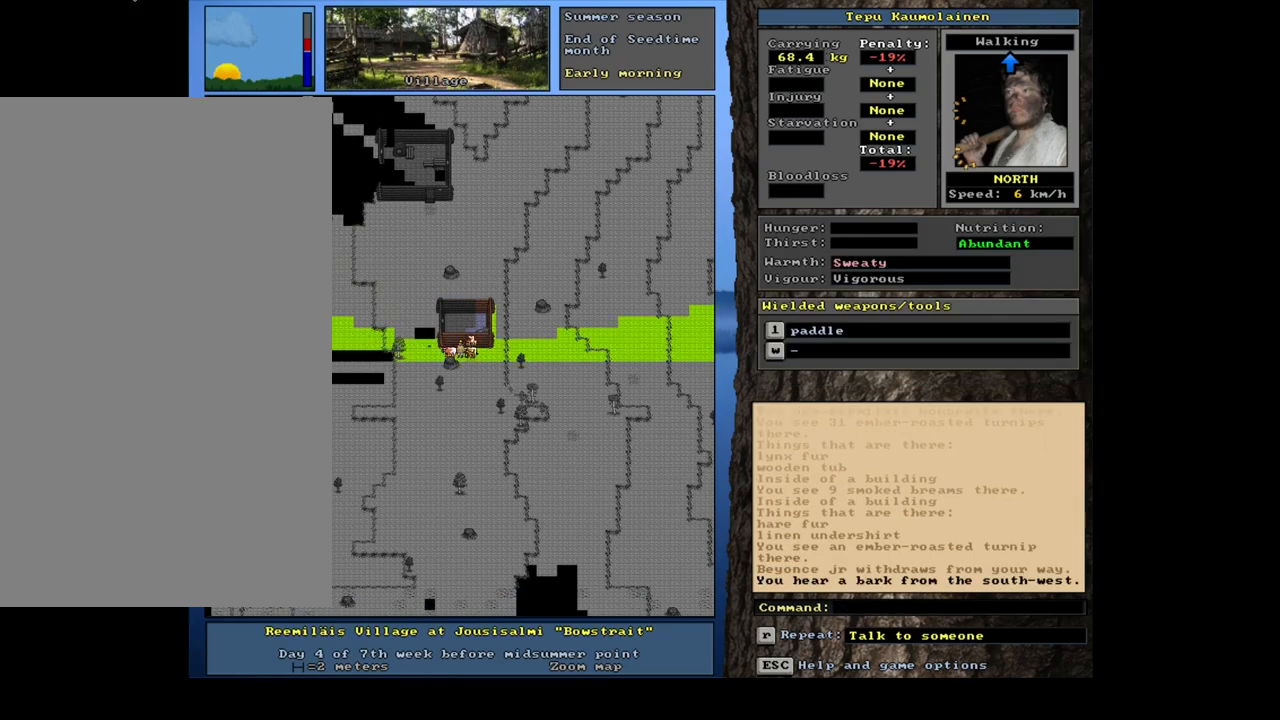
Gameplay with keyboard and mouse; each line is a JSON object with the keys and mouse buttons held at the frame after it. "events" lists presses ("down") and releases ("up") of ".", "/", "0", "1", "2", "3", "4", "5", "6", "7", "8", "9", "a", "alt_l", "alt_r", "b", "backslash", "backspace", "c", "caps_lock", "comma", "ctrl_l", "ctrl_r", "d", "down", "e", "equals", "escape", "f", "f1", "f10", "f11", "f12", "f2", "f3", "f4", "f5", "f6", "f7", "f8", "f9", "g", "h", "i", "j", "k", "l", "lbracket", "left", "m", "minus", "n", "num0", "num1", "num2", "num3", "num4", "num5", "num6", "num7", "num8", "num9", "o", "p", "q", "quote", "r", "rbracket", "return", "right", "s", "semicolon", "shift_l", "shift_r", "space", "super", "t", "tab", "tilde", "u", "up", "v", "w", "x", "y", "z", "mouse_left", "mouse_wheel", "mouse_right", "mouse_mb4" and "mouse_mb5" between this image and that frame as [ms after this image, input, new state], when the widget could be followed in between. "mouse_left", "mouse_wheel", "mouse_right", "mouse_mb4", "mouse_mb5" = the "left", "wheel", "right", "mb4", "mb5" buttons of the "mouse" list. No other keys are recorded. "wheel" means that the mouse wheel is clicked or scrolled. Mouse movement is not recorded. Not read: other_keys.
{"keys": ["ctrl_l"], "mouse": [], "events": [[17, "num1", "down"], [167, "num1", "up"], [233, "num1", "down"], [383, "num1", "up"]]}
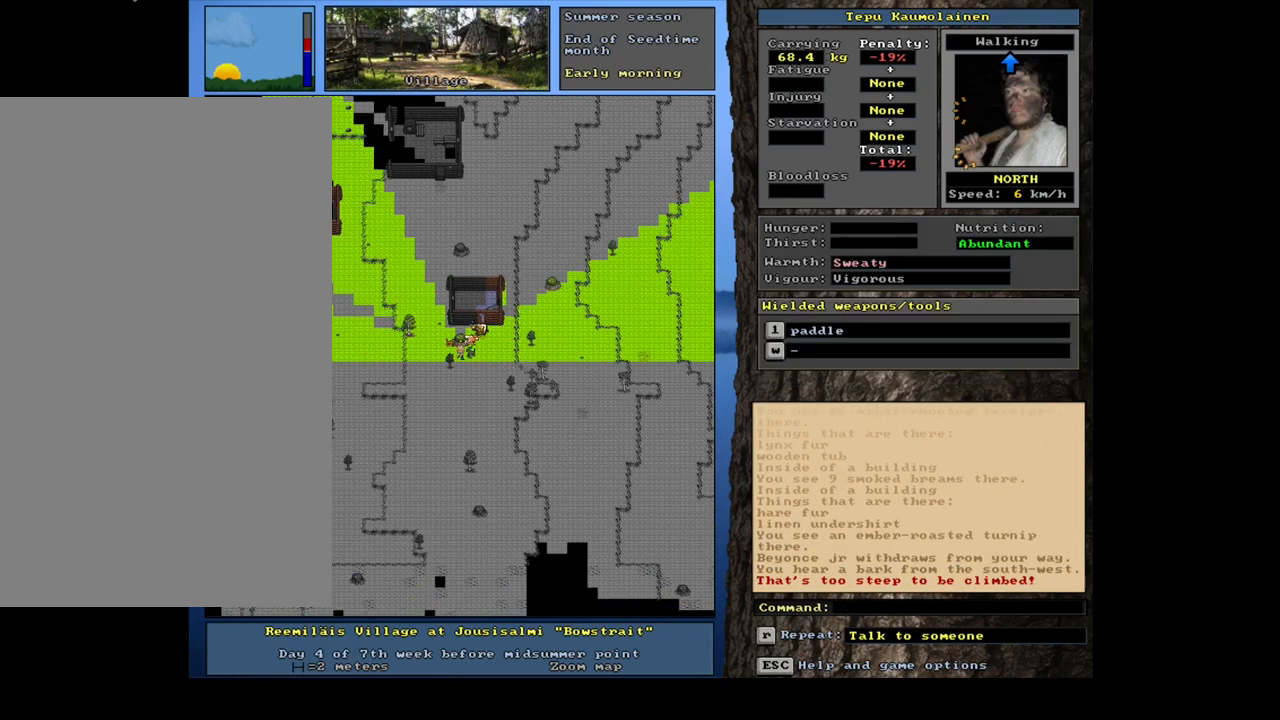
{"keys": ["ctrl_l"], "mouse": [], "events": [[83, "num1", "down"], [233, "num1", "up"], [317, "num1", "down"], [450, "num1", "up"]]}
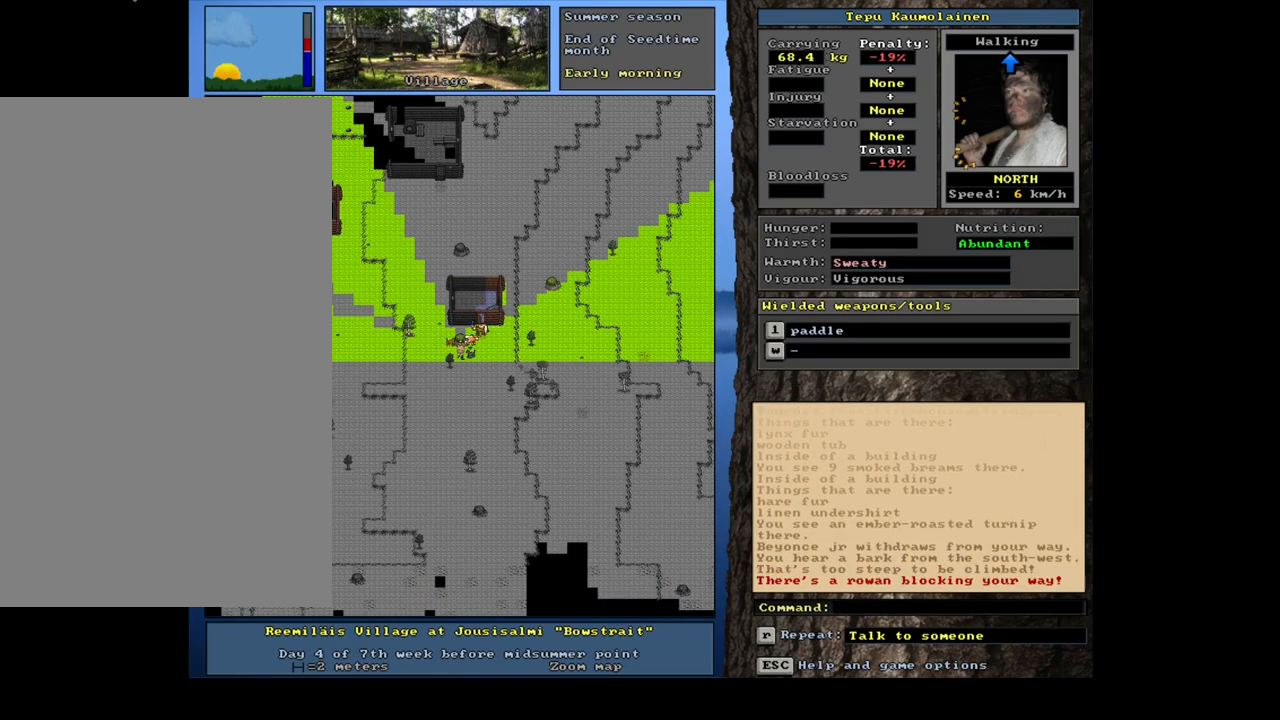
{"keys": ["ctrl_l"], "mouse": [], "events": [[367, "num4", "down"], [483, "num4", "up"]]}
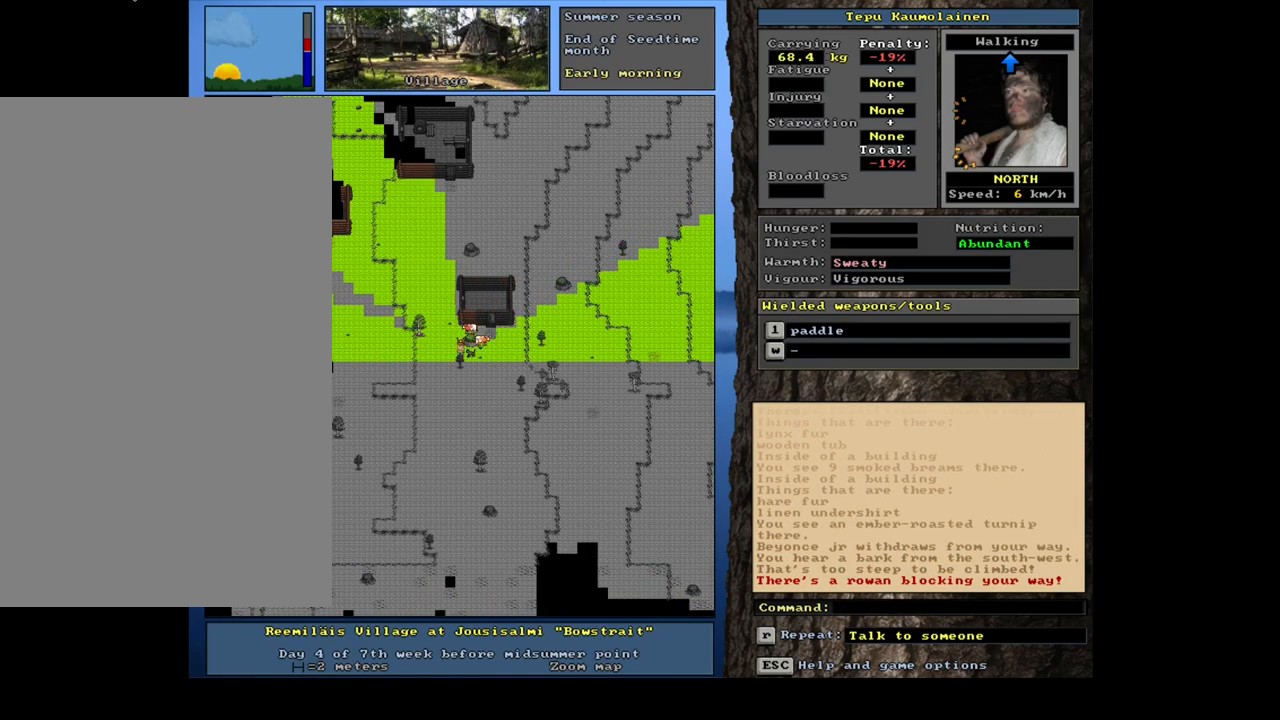
{"keys": ["num3"], "mouse": [], "events": [[50, "num4", "down"], [133, "num4", "up"], [217, "num4", "down"], [383, "num4", "up"], [433, "ctrl_l", "up"], [500, "num3", "down"]]}
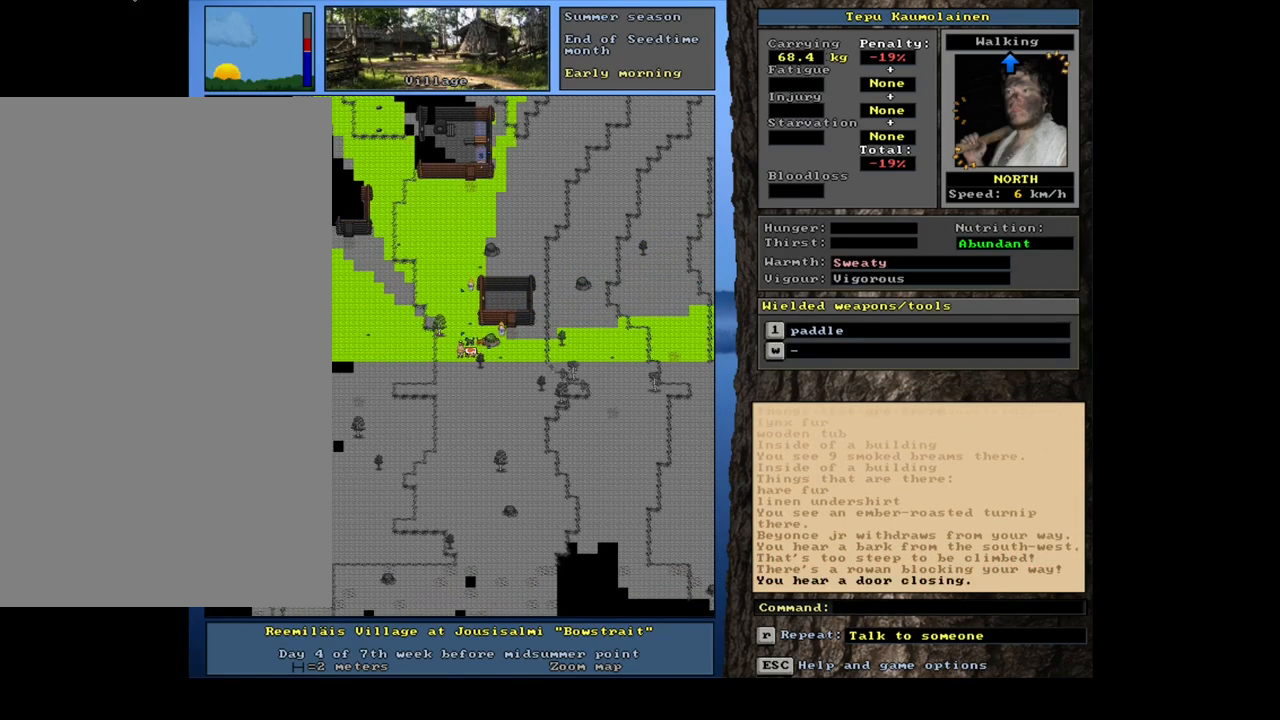
{"keys": ["ctrl_l", "num8"], "mouse": [], "events": [[100, "num3", "up"], [183, "num3", "down"], [283, "num3", "up"], [317, "ctrl_l", "down"], [483, "num8", "down"]]}
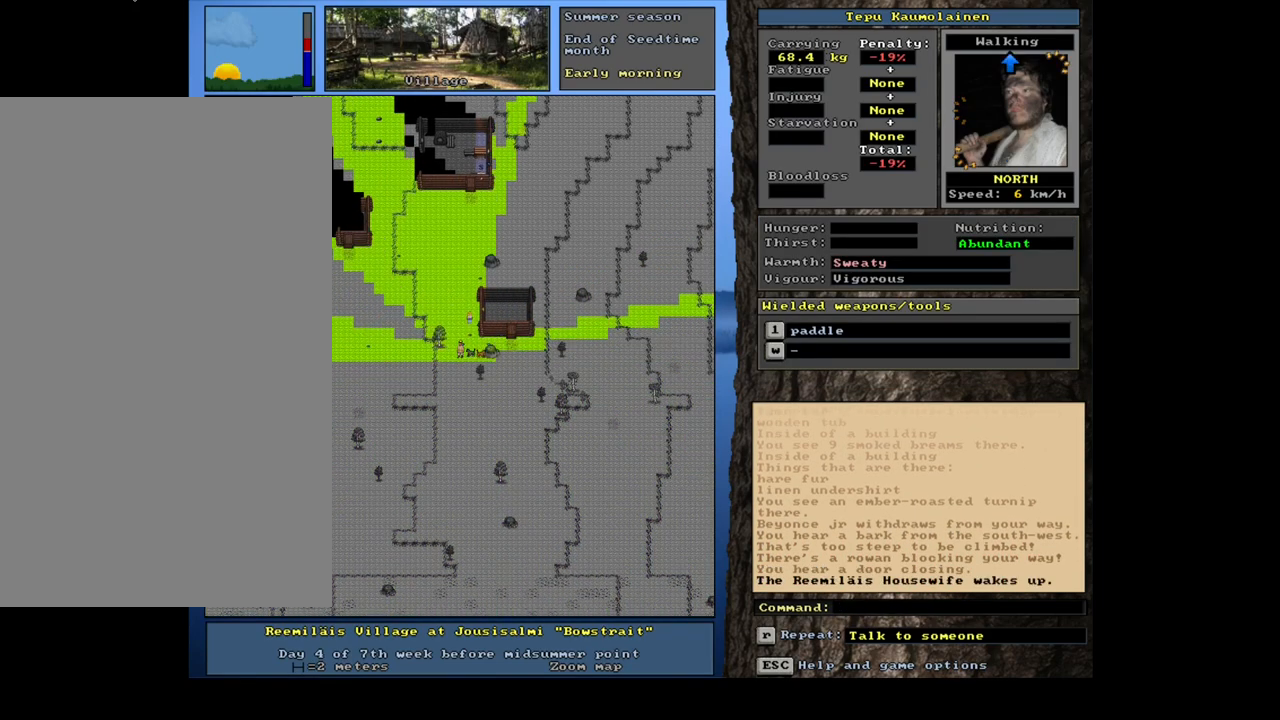
{"keys": ["ctrl_l"], "mouse": [], "events": [[17, "num7", "down"], [83, "num8", "up"], [150, "num7", "up"], [200, "num8", "down"], [283, "num7", "down"], [333, "num8", "up"], [433, "num7", "up"]]}
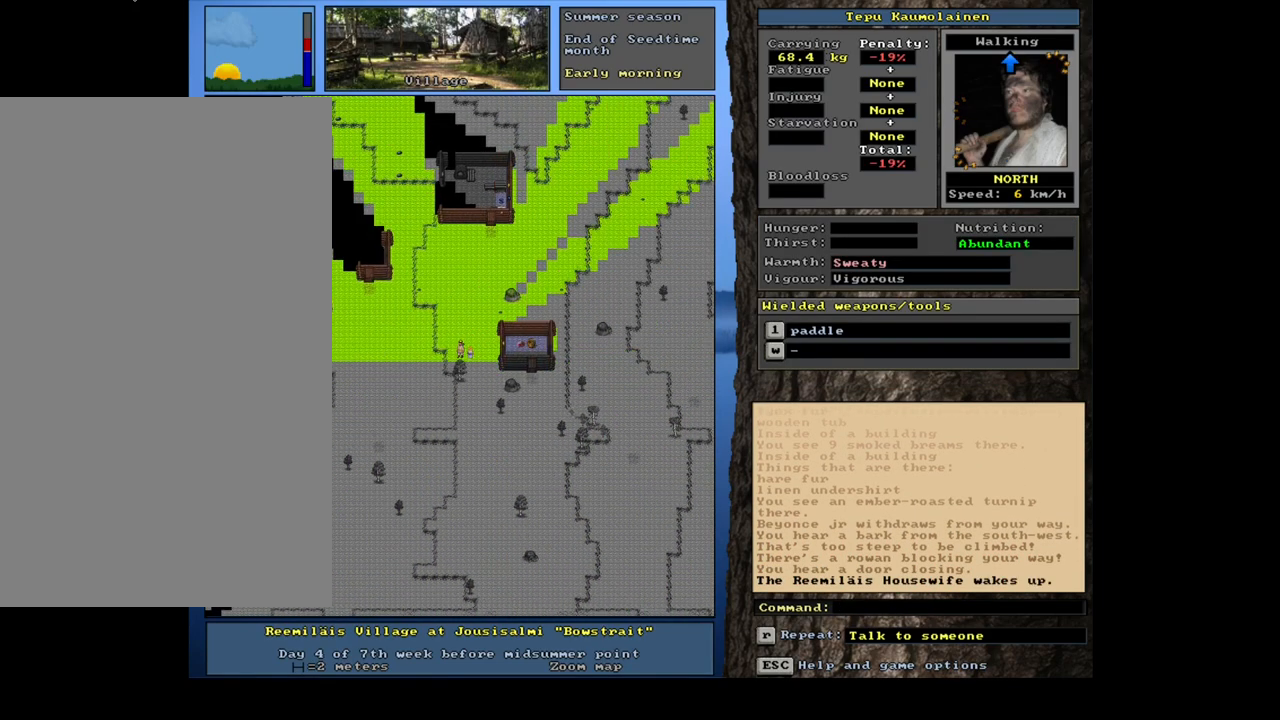
{"keys": ["ctrl_l", "num4"], "mouse": [], "events": [[50, "num7", "down"], [167, "num7", "up"], [317, "num4", "down"]]}
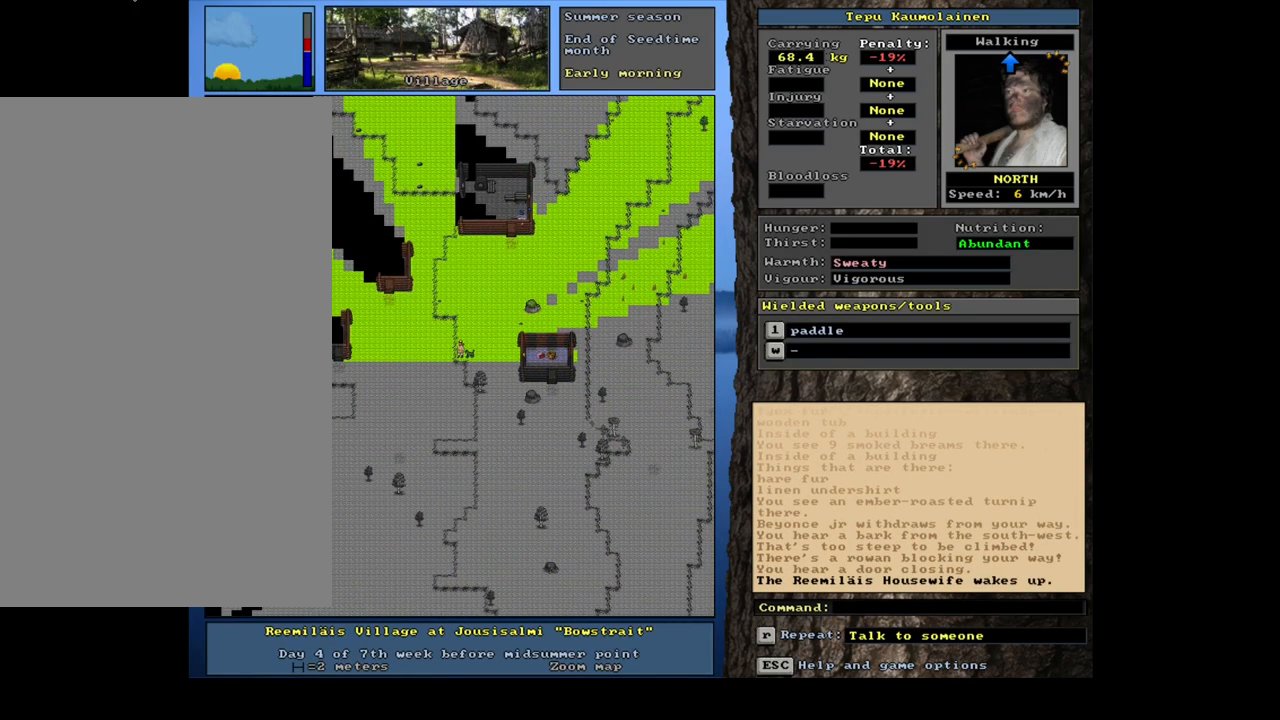
{"keys": ["ctrl_l"], "mouse": [], "events": [[317, "num4", "up"], [333, "num4", "down"], [350, "num4", "up"], [367, "num4", "down"], [383, "num4", "up"], [417, "num4", "down"], [433, "num4", "up"], [450, "num4", "down"], [467, "num4", "up"], [483, "num4", "down"], [500, "num4", "up"]]}
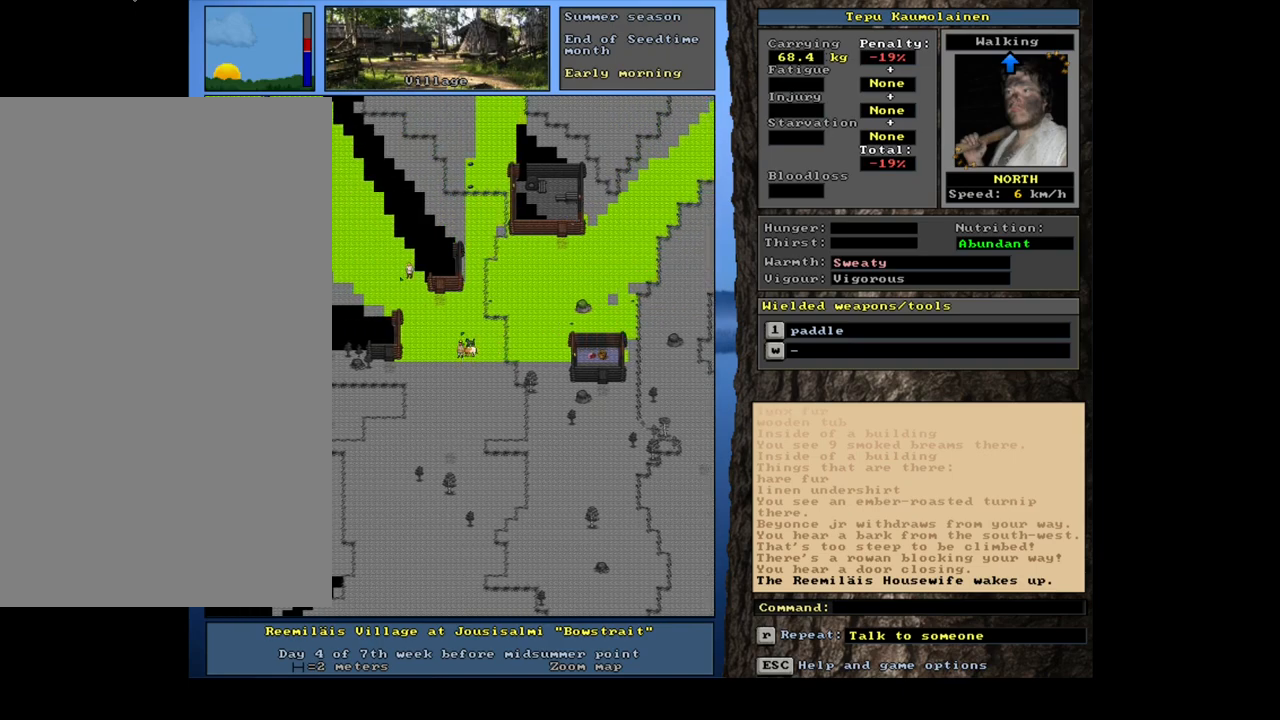
{"keys": ["ctrl_l"], "mouse": [], "events": [[17, "num4", "down"], [50, "num4", "up"], [67, "num4", "down"], [83, "num4", "up"], [250, "num1", "down"], [317, "num1", "up"]]}
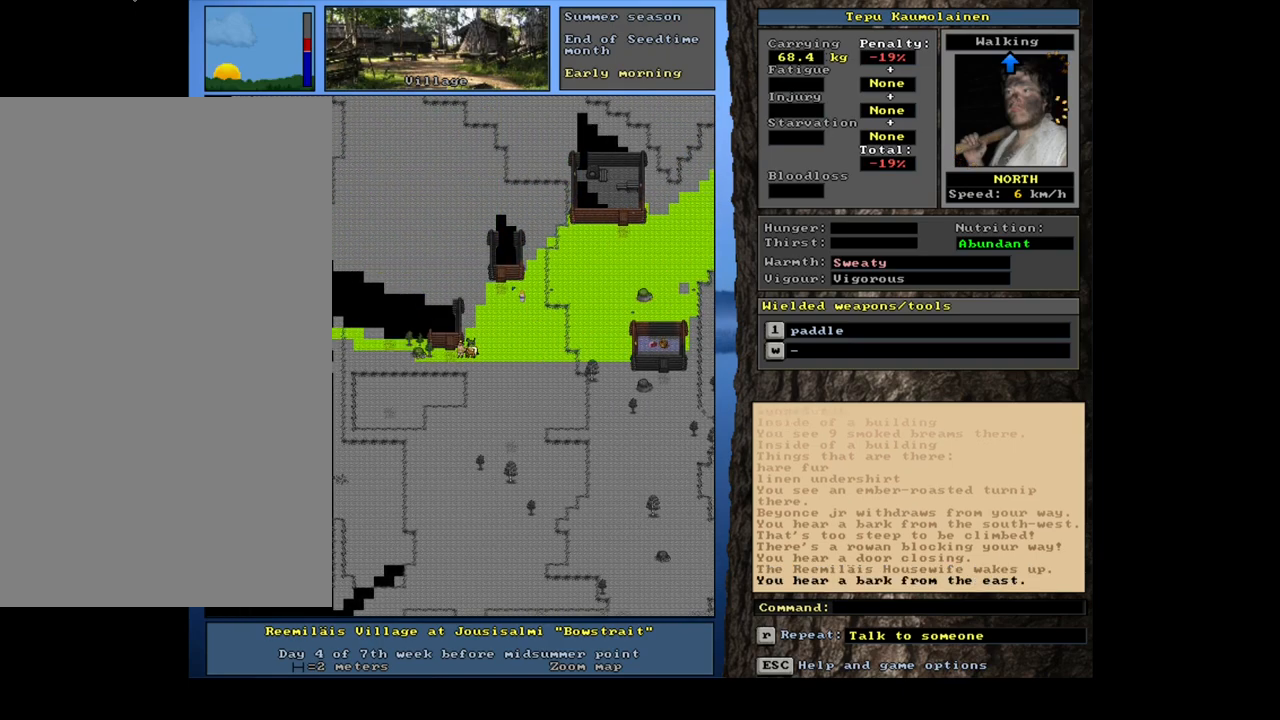
{"keys": ["ctrl_l", "num7"], "mouse": [], "events": [[83, "num7", "down"], [217, "num7", "up"], [283, "num8", "down"], [300, "num8", "up"], [450, "num7", "down"]]}
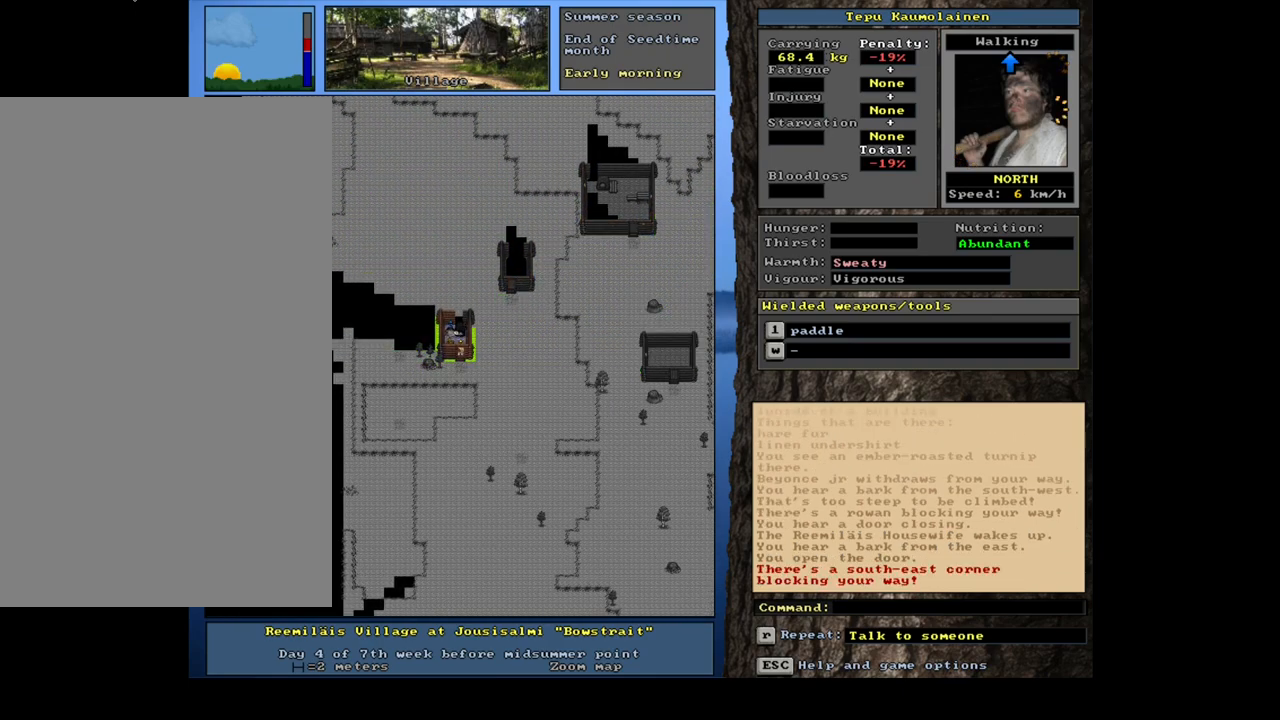
{"keys": [], "mouse": [], "events": [[83, "num7", "up"], [350, "ctrl_l", "up"]]}
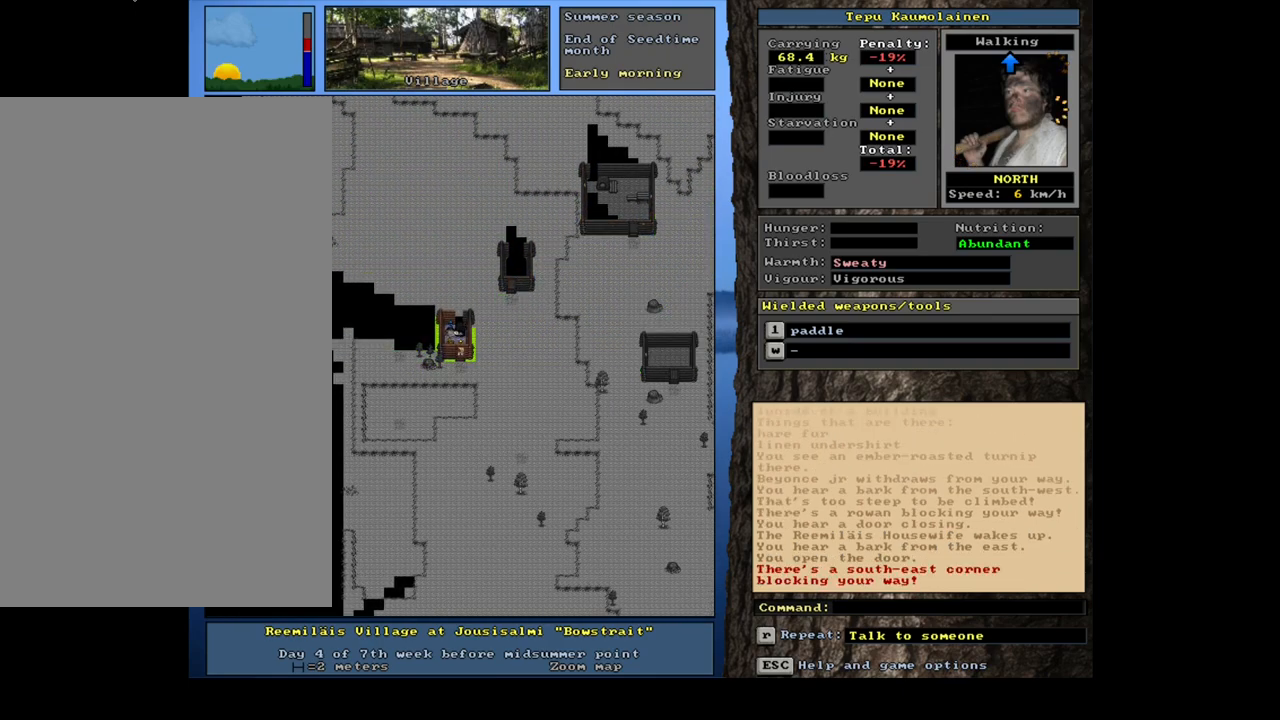
{"keys": ["f3"], "mouse": [], "events": [[33, "ctrl_l", "down"], [133, "num8", "down"], [233, "ctrl_l", "up"], [233, "num8", "up"], [467, "f3", "down"]]}
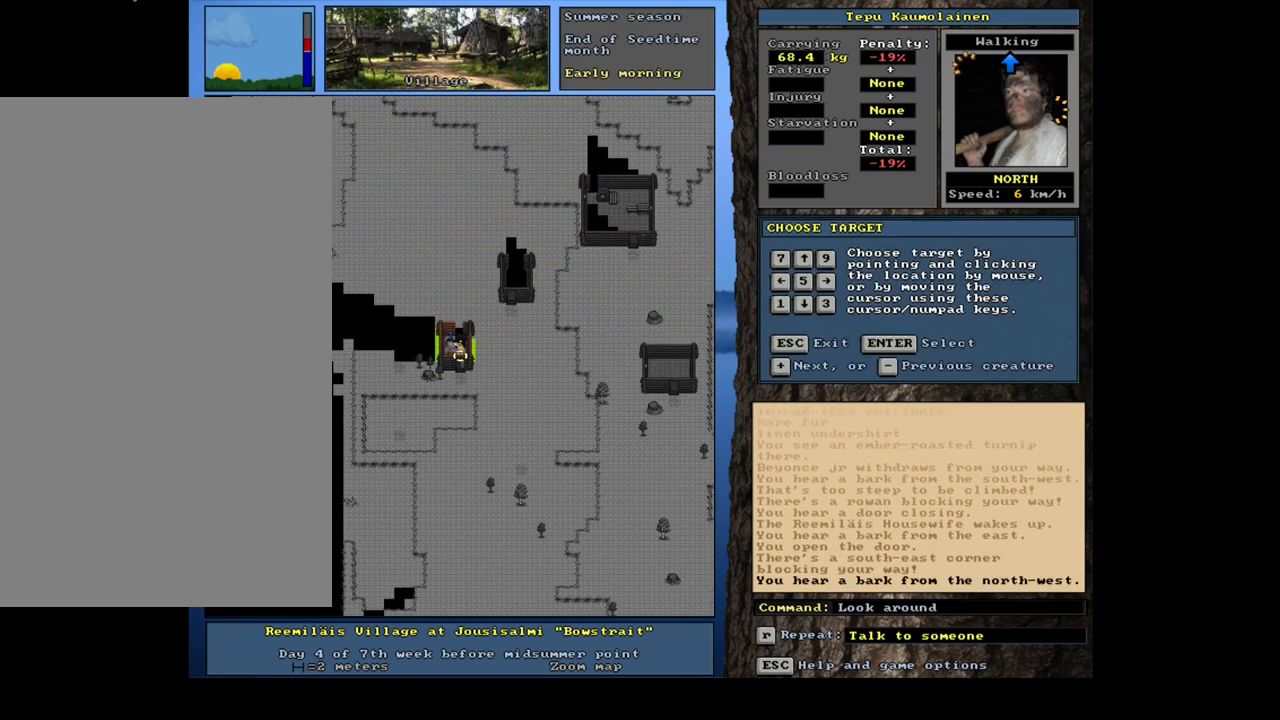
{"keys": [], "mouse": [], "events": [[50, "f3", "up"]]}
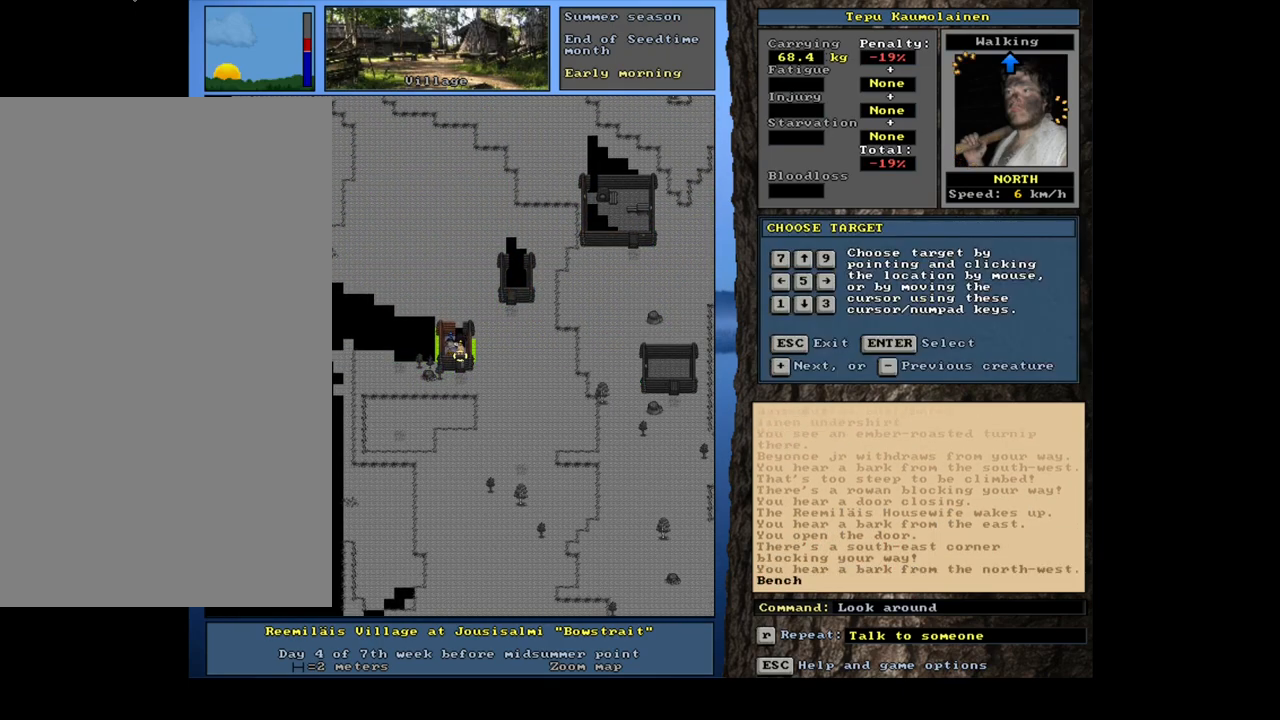
{"keys": ["num4"], "mouse": [], "events": [[433, "num4", "down"]]}
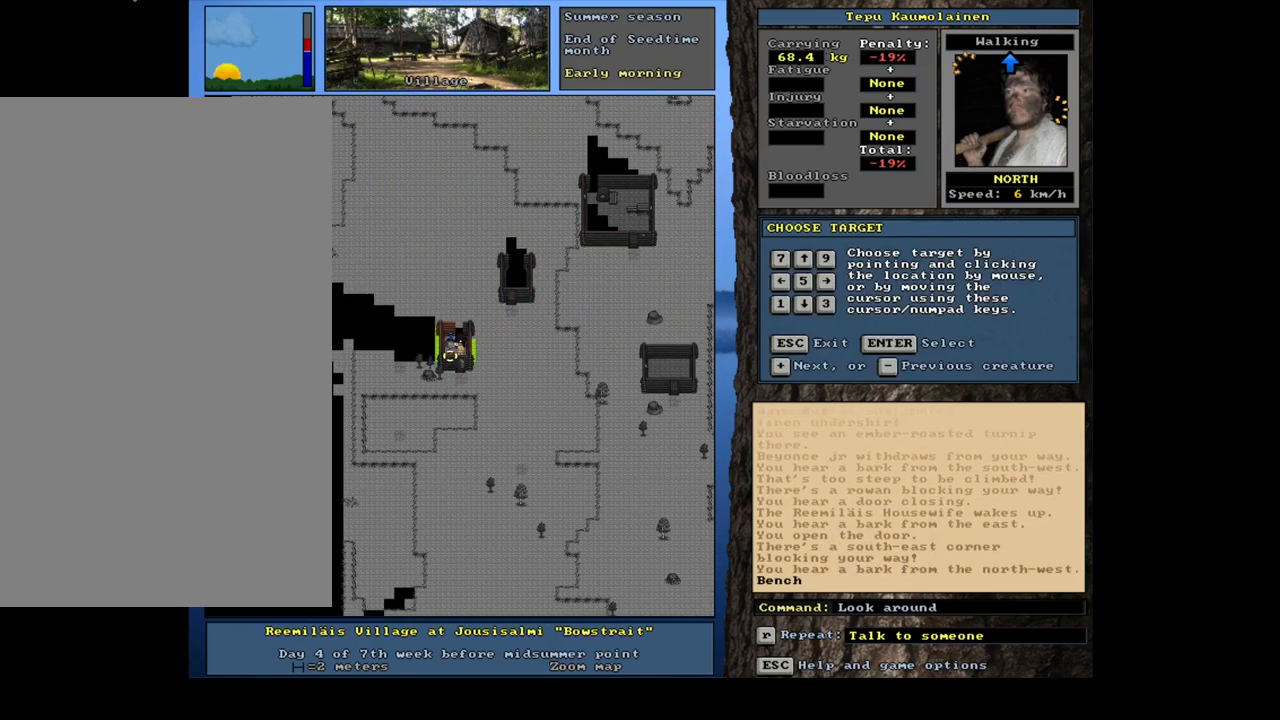
{"keys": ["num8"], "mouse": [], "events": [[17, "num4", "up"], [483, "num8", "down"]]}
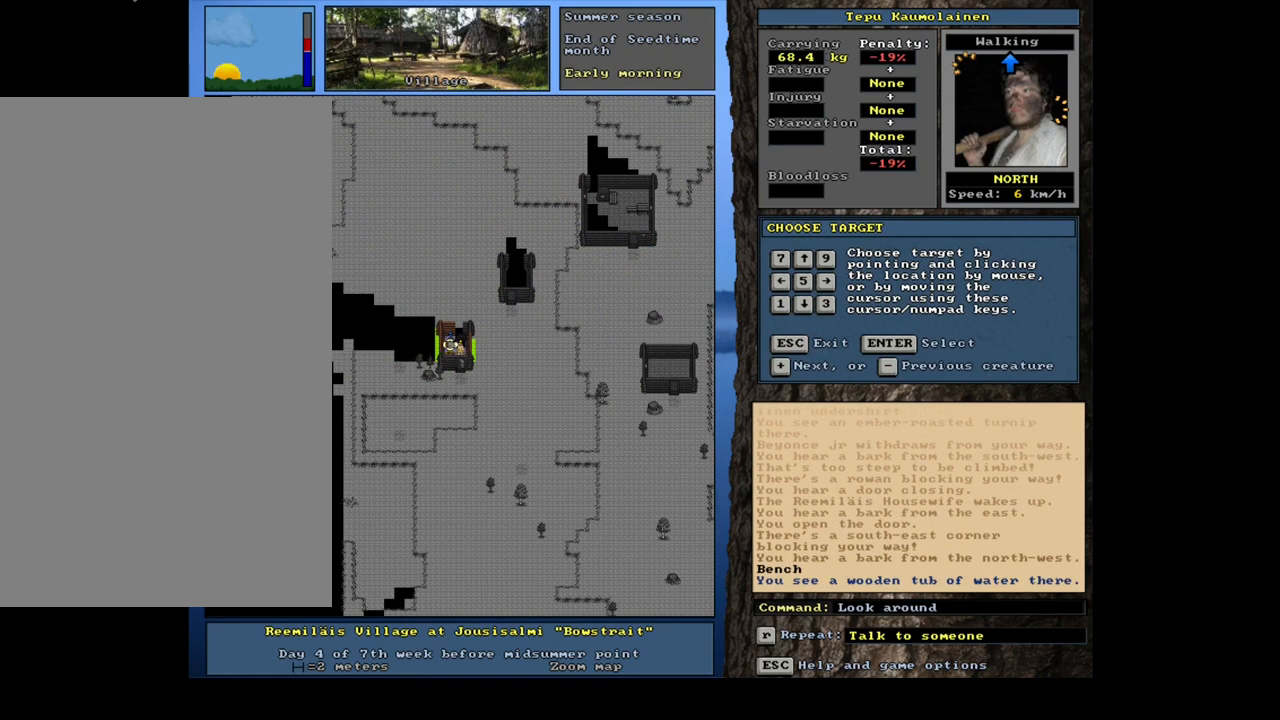
{"keys": [], "mouse": [], "events": [[50, "num8", "up"]]}
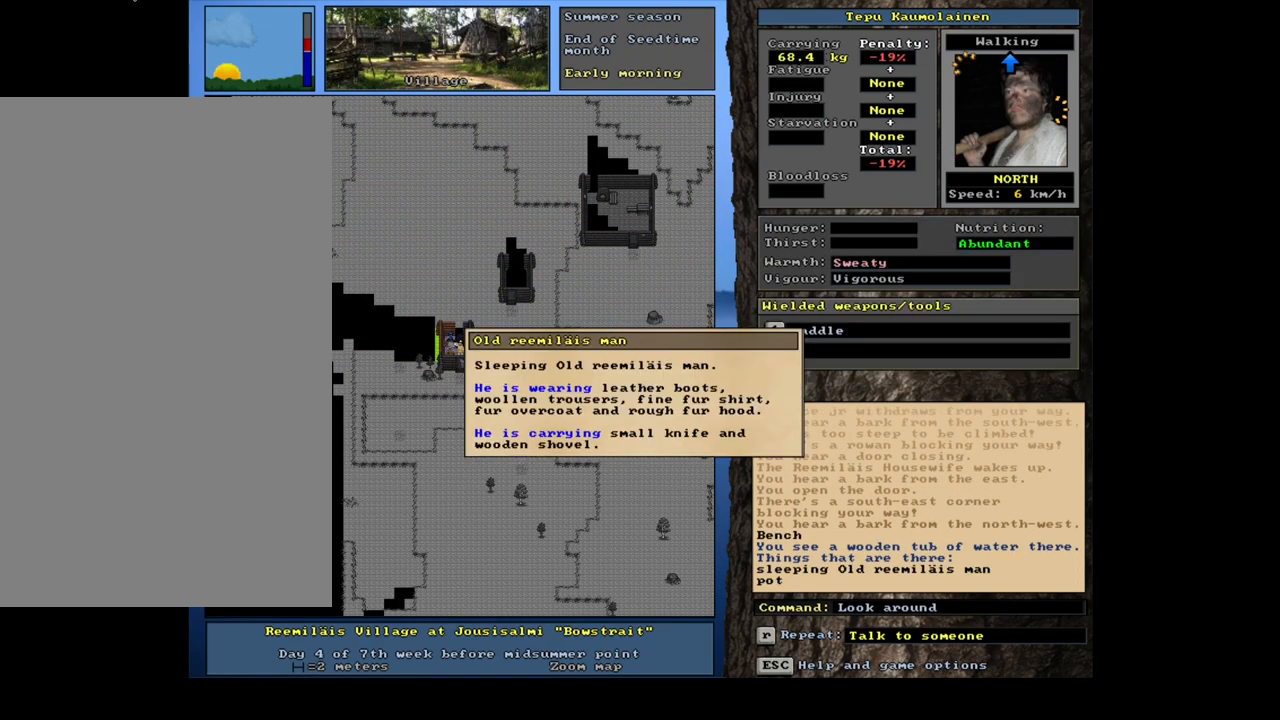
{"keys": [], "mouse": [], "events": [[183, "escape", "down"], [267, "escape", "up"]]}
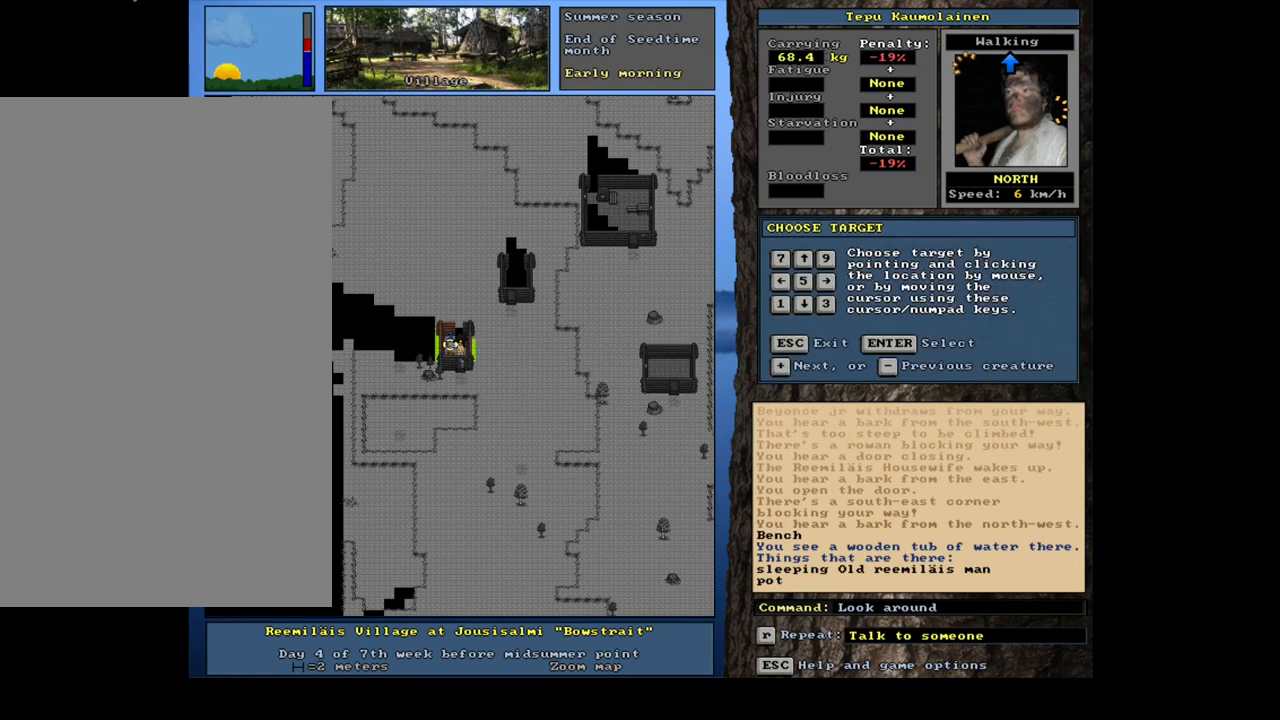
{"keys": ["ctrl_l"], "mouse": [], "events": [[50, "ctrl_l", "down"], [117, "num3", "down"], [167, "num2", "down"], [317, "num3", "up"], [350, "num1", "down"], [367, "num2", "up"], [483, "num1", "up"]]}
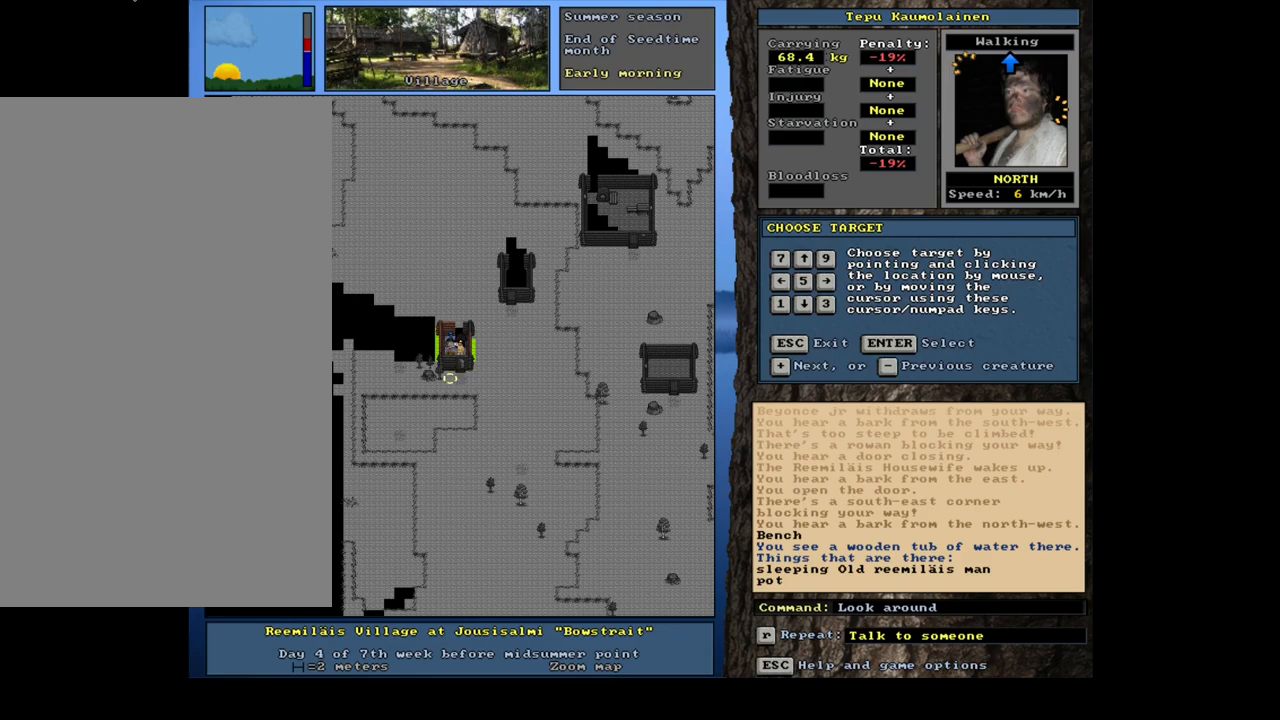
{"keys": [], "mouse": [], "events": [[17, "num2", "down"], [100, "num2", "up"], [200, "ctrl_l", "up"], [350, "escape", "down"], [417, "escape", "up"]]}
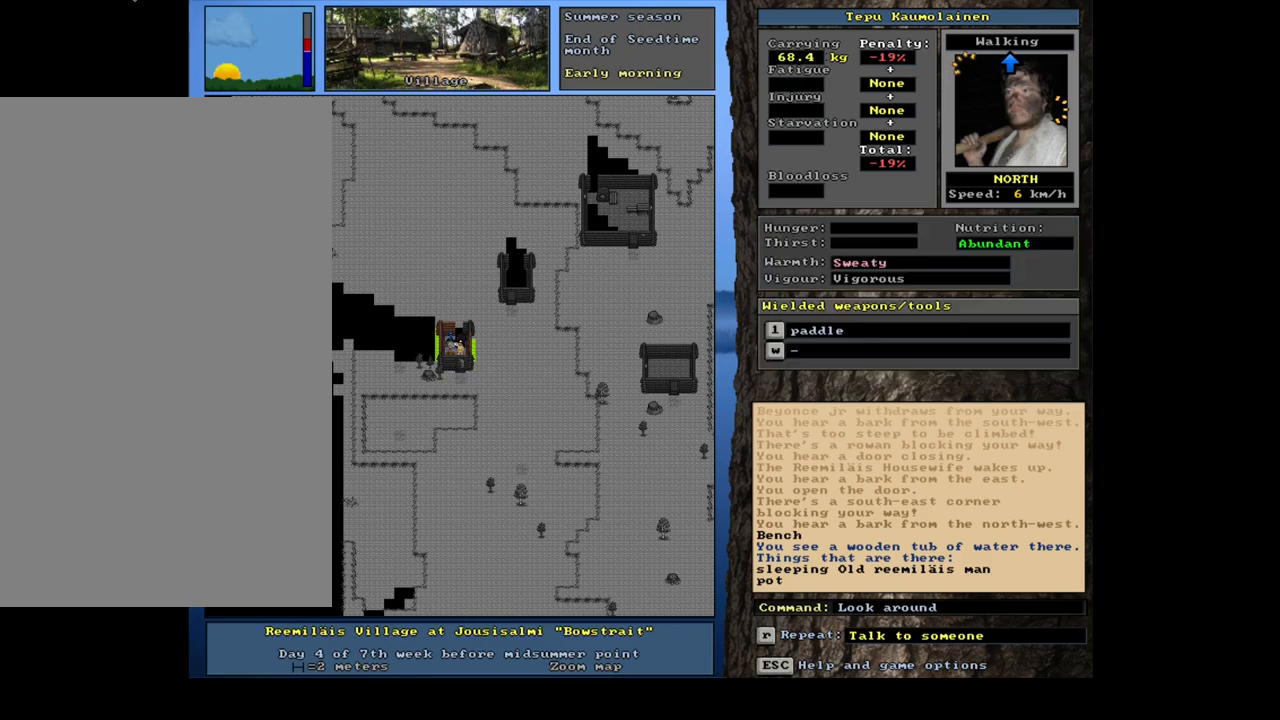
{"keys": ["ctrl_l", "num1"], "mouse": [], "events": [[117, "ctrl_l", "down"], [233, "num3", "down"], [283, "num2", "down"], [417, "num2", "up"], [417, "num3", "up"], [433, "num1", "down"]]}
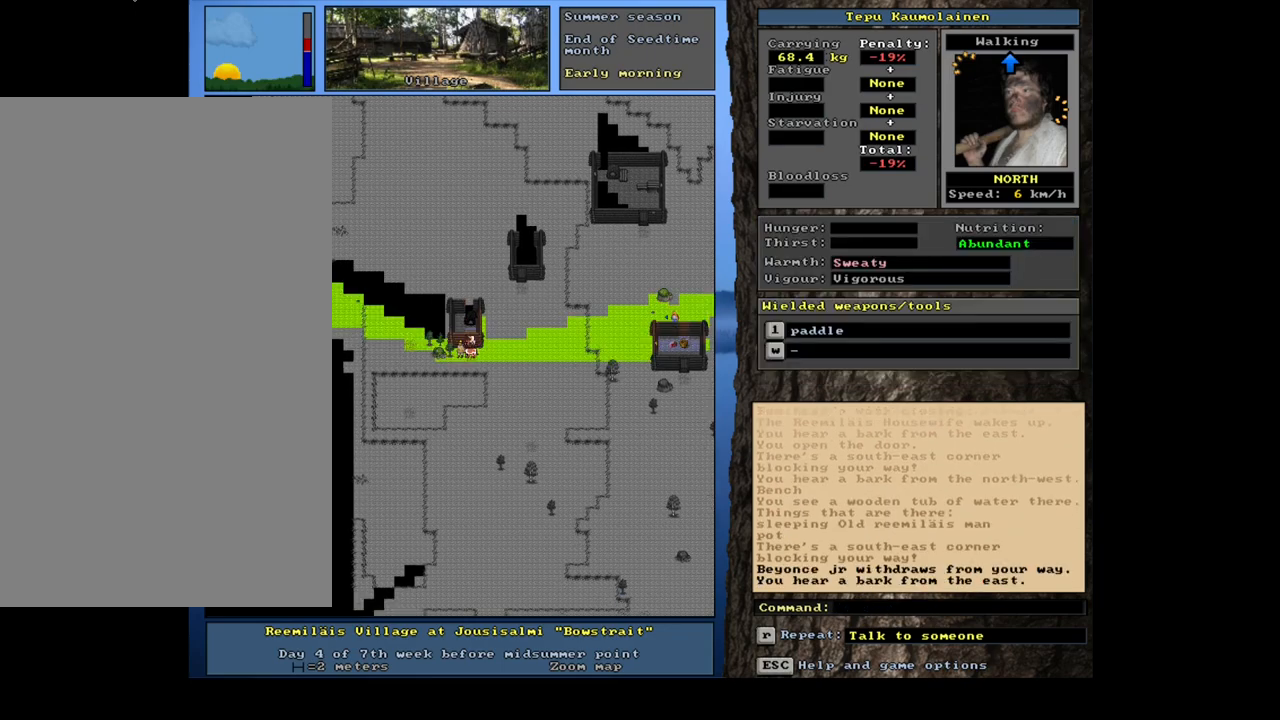
{"keys": ["num3"], "mouse": [], "events": [[117, "num1", "up"], [200, "num2", "down"], [250, "num1", "down"], [283, "num2", "up"], [350, "ctrl_l", "up"], [383, "num1", "up"], [467, "num3", "down"]]}
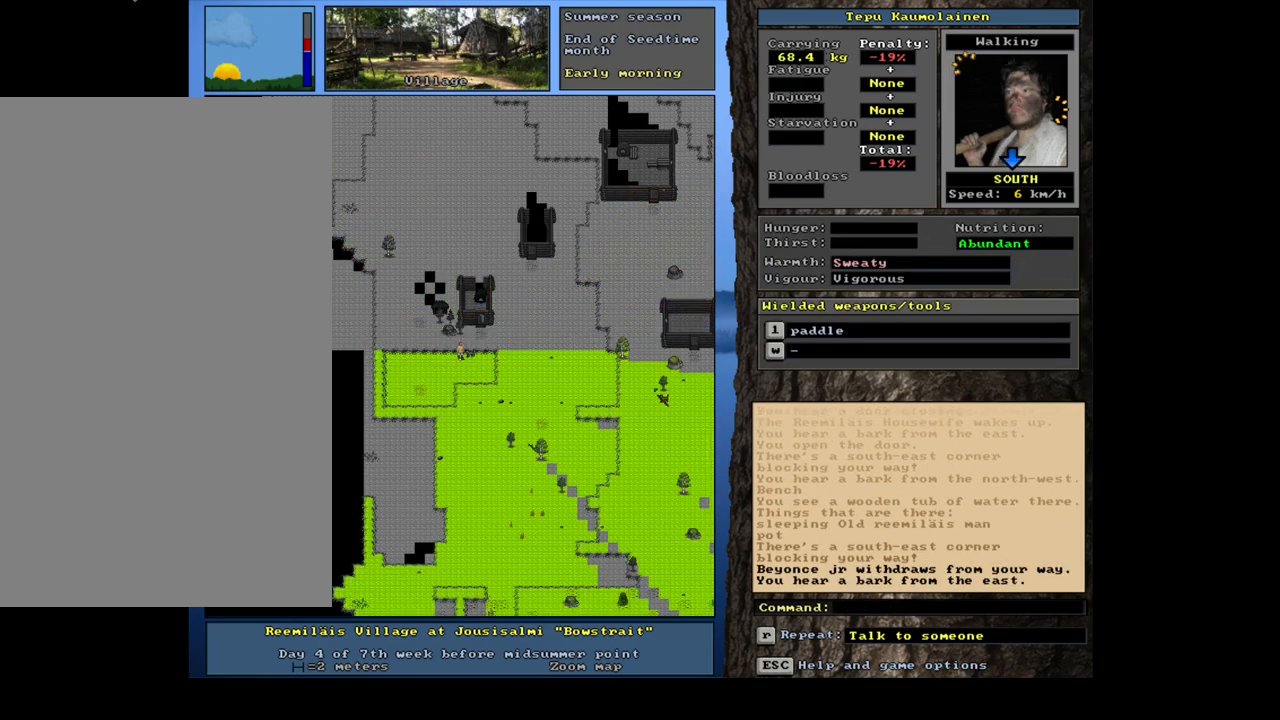
{"keys": [], "mouse": [], "events": [[83, "num3", "up"]]}
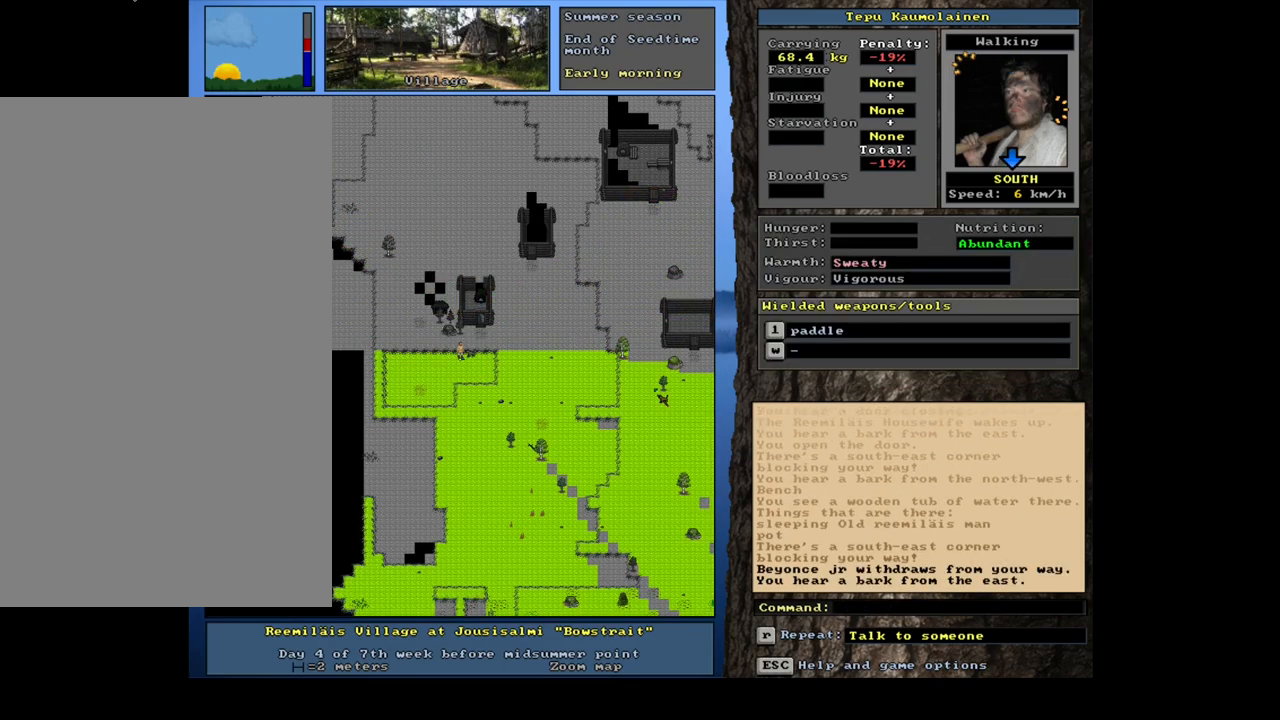
{"keys": ["ctrl_l"], "mouse": [], "events": [[33, "ctrl_l", "down"], [267, "num8", "down"], [383, "num8", "up"]]}
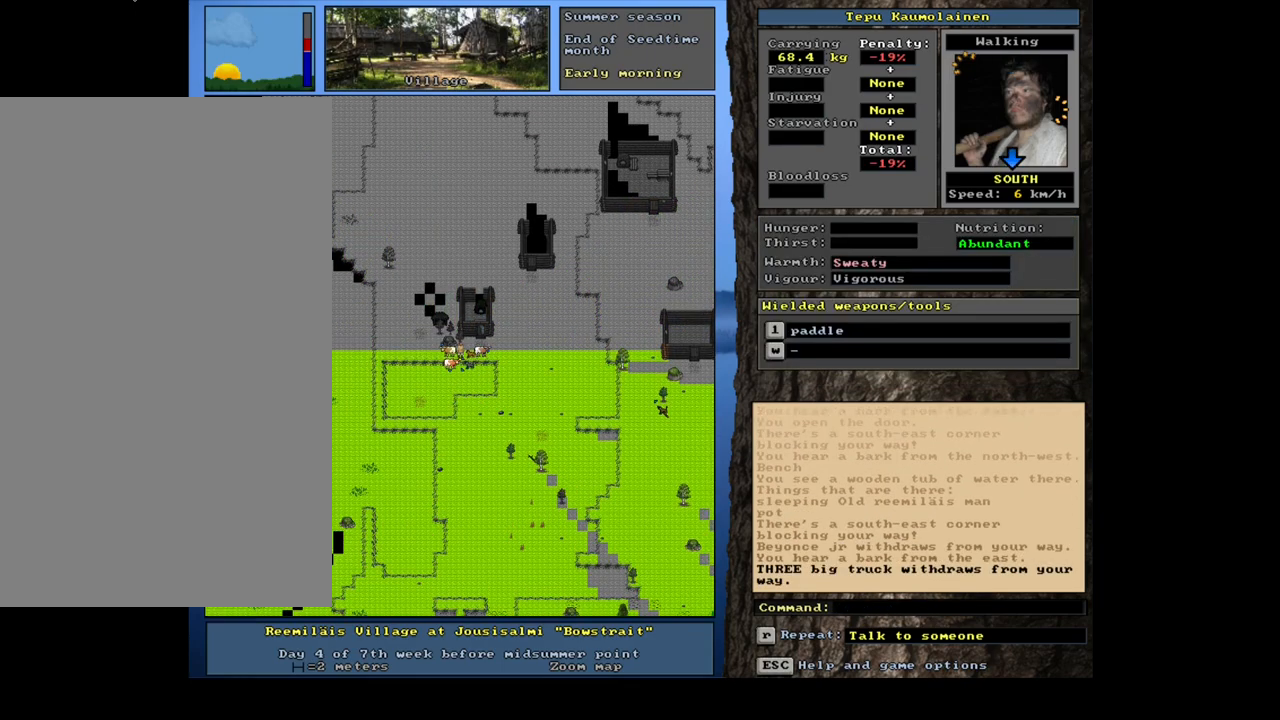
{"keys": ["ctrl_l"], "mouse": [], "events": [[150, "ctrl_l", "up"], [383, "num3", "down"], [433, "num3", "up"], [500, "ctrl_l", "down"]]}
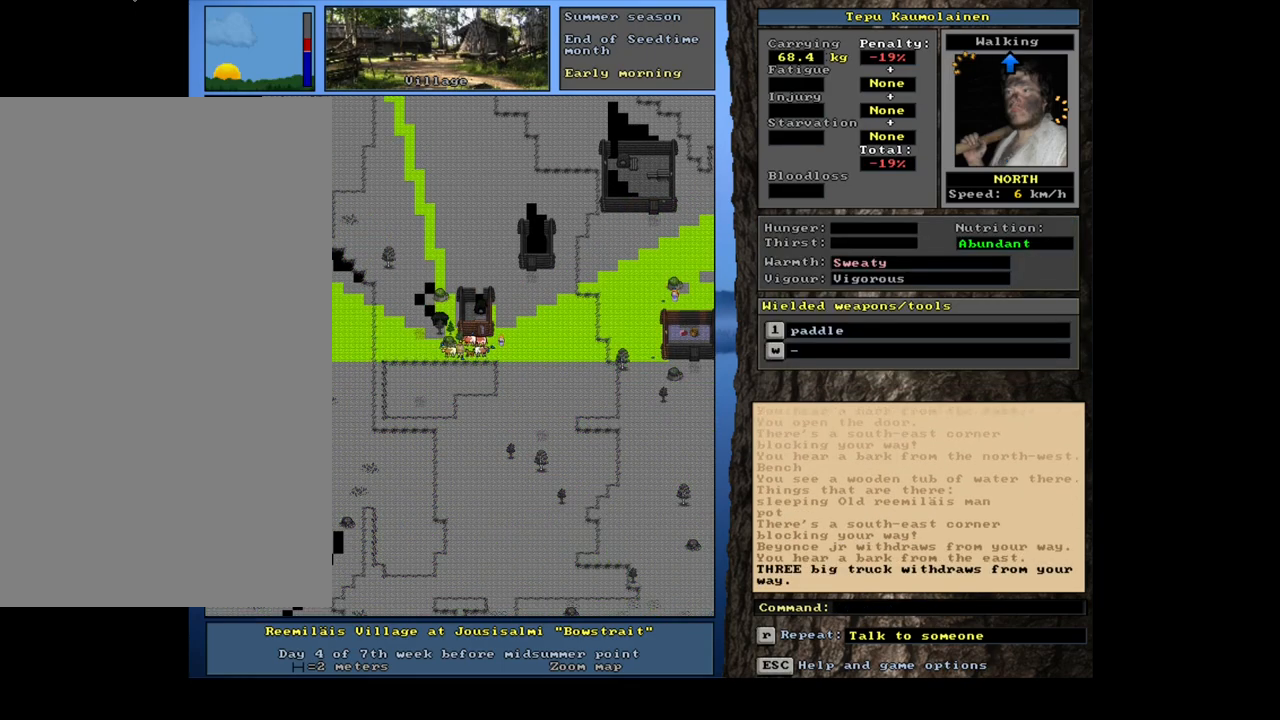
{"keys": ["ctrl_l", "num6"], "mouse": [], "events": [[100, "num6", "down"], [150, "num6", "up"], [200, "num6", "down"]]}